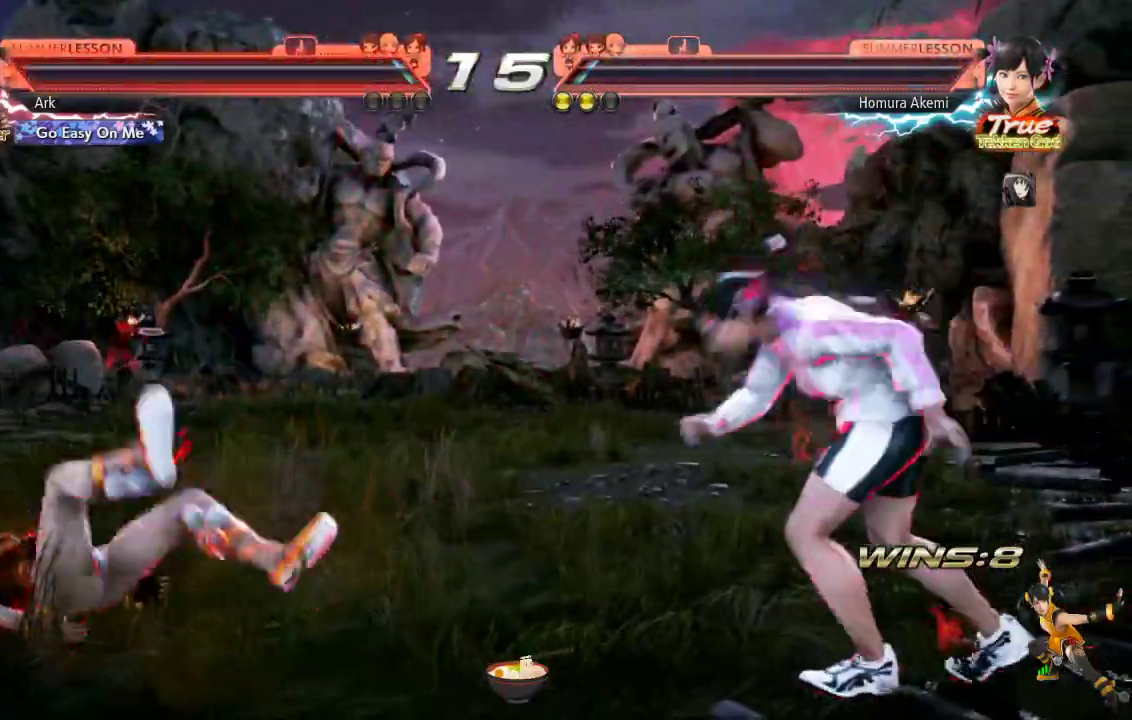
Gameplay with a controller (PlayStation layout); each line is a JSON object with the inputs held at the frame after it. "events" lists button and stick changes between this image and that frame as [ms after this image, input, new state], when the widget could be followed in between.
{"buttons": ["CIRCLE"], "left_stick": "center", "right_stick": "center", "events": [[200, "R1", "down"], [284, "R1", "up"], [334, "R1", "down"], [434, "R1", "up"]]}
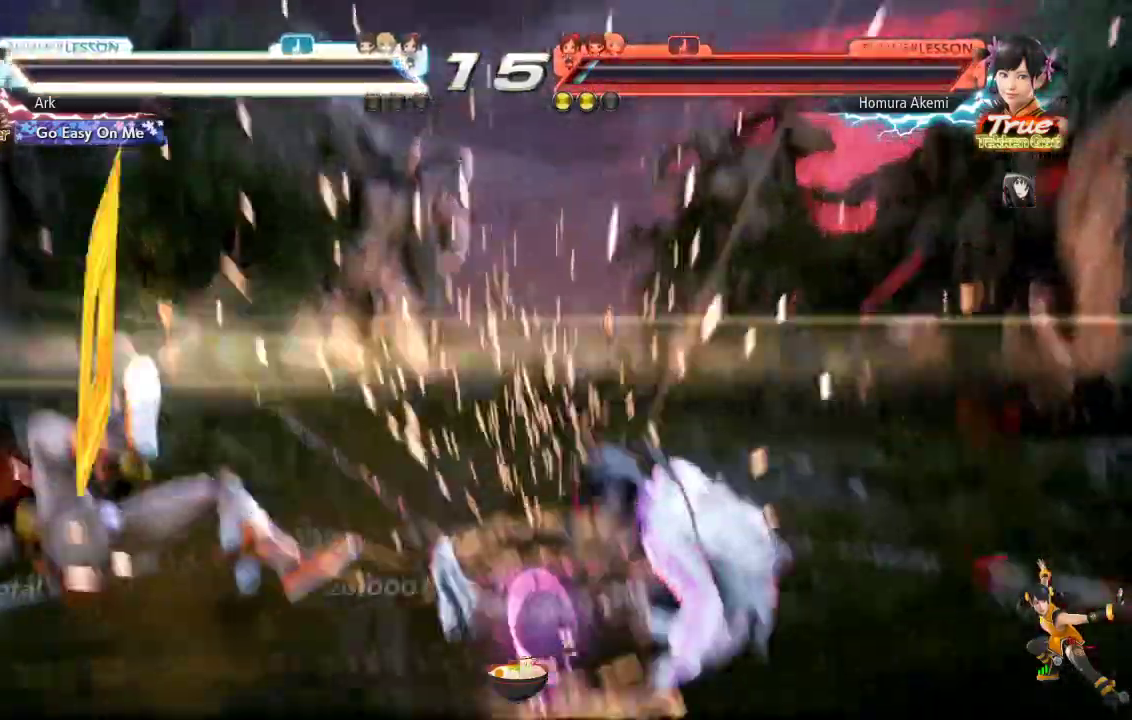
{"buttons": [], "left_stick": "center", "right_stick": "center", "events": [[151, "CIRCLE", "up"]]}
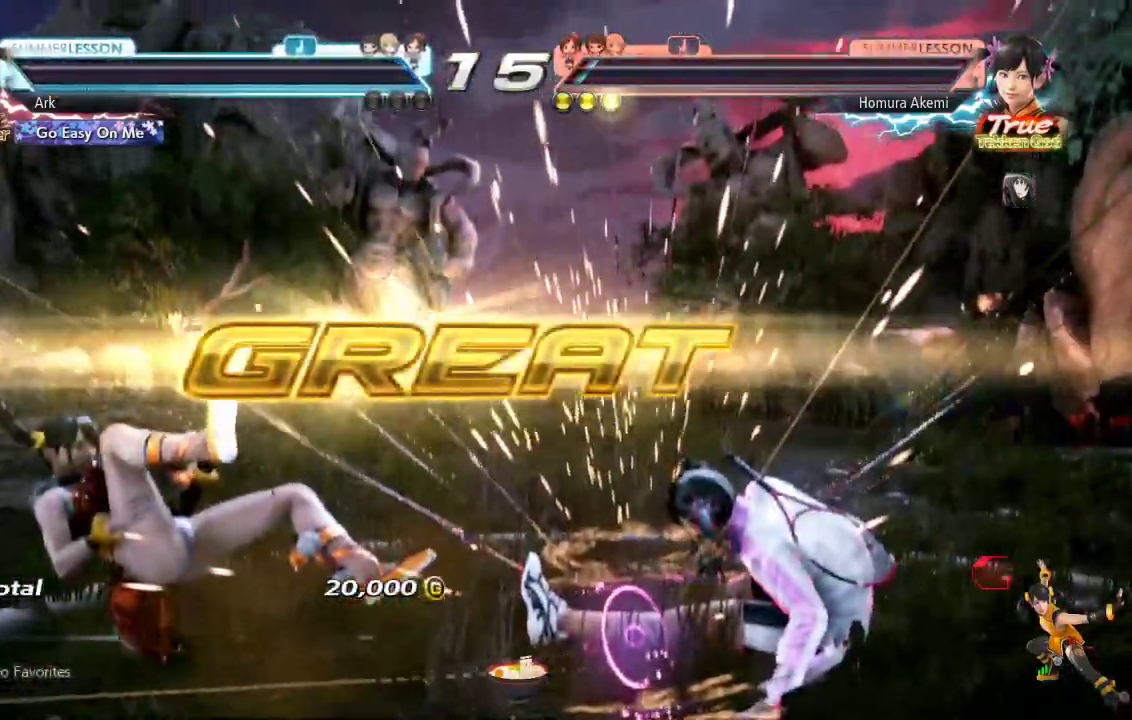
{"buttons": [], "left_stick": "center", "right_stick": "center", "events": []}
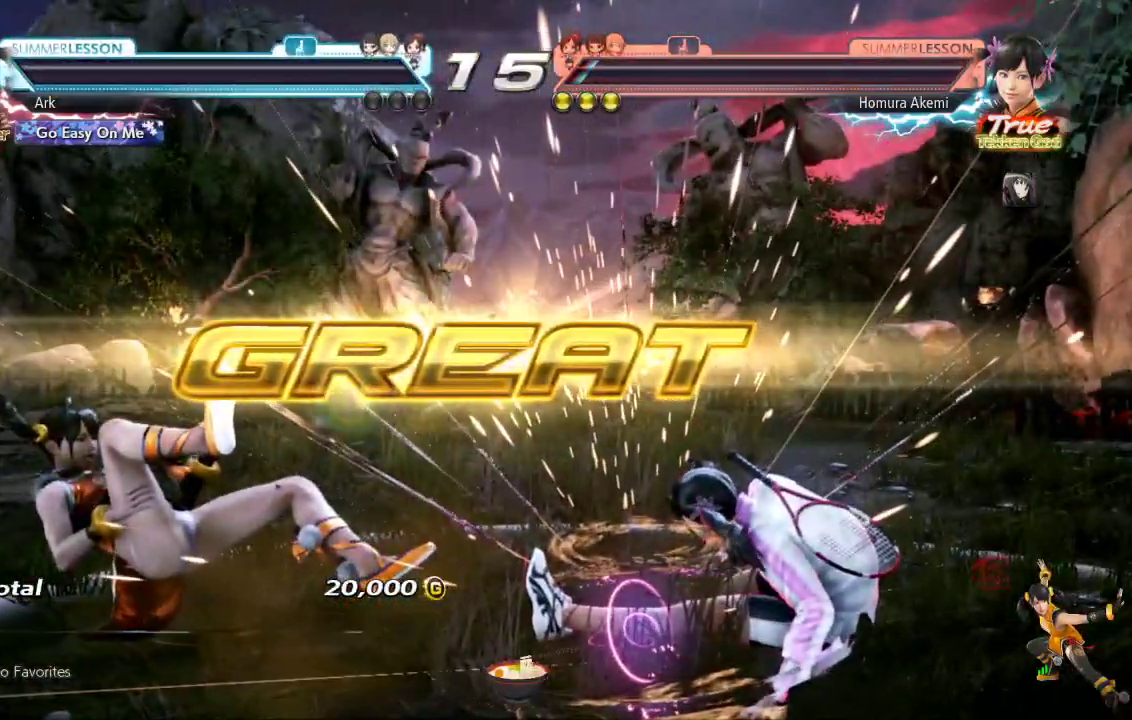
{"buttons": [], "left_stick": "center", "right_stick": "center", "events": []}
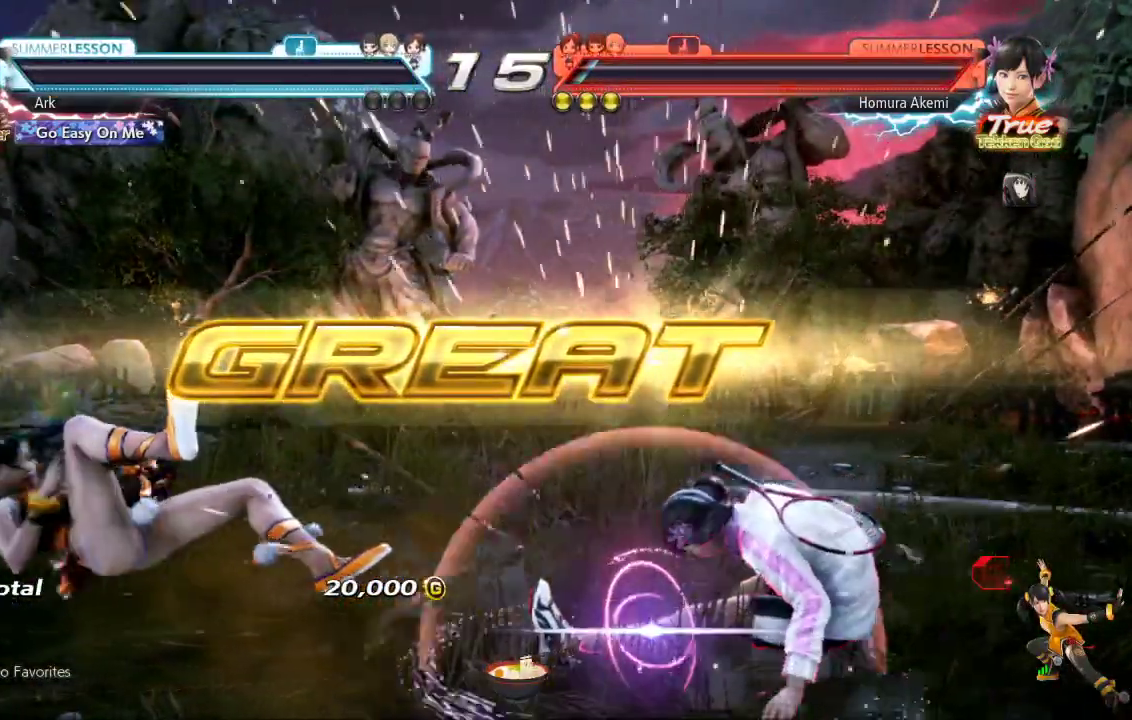
{"buttons": [], "left_stick": "center", "right_stick": "center", "events": []}
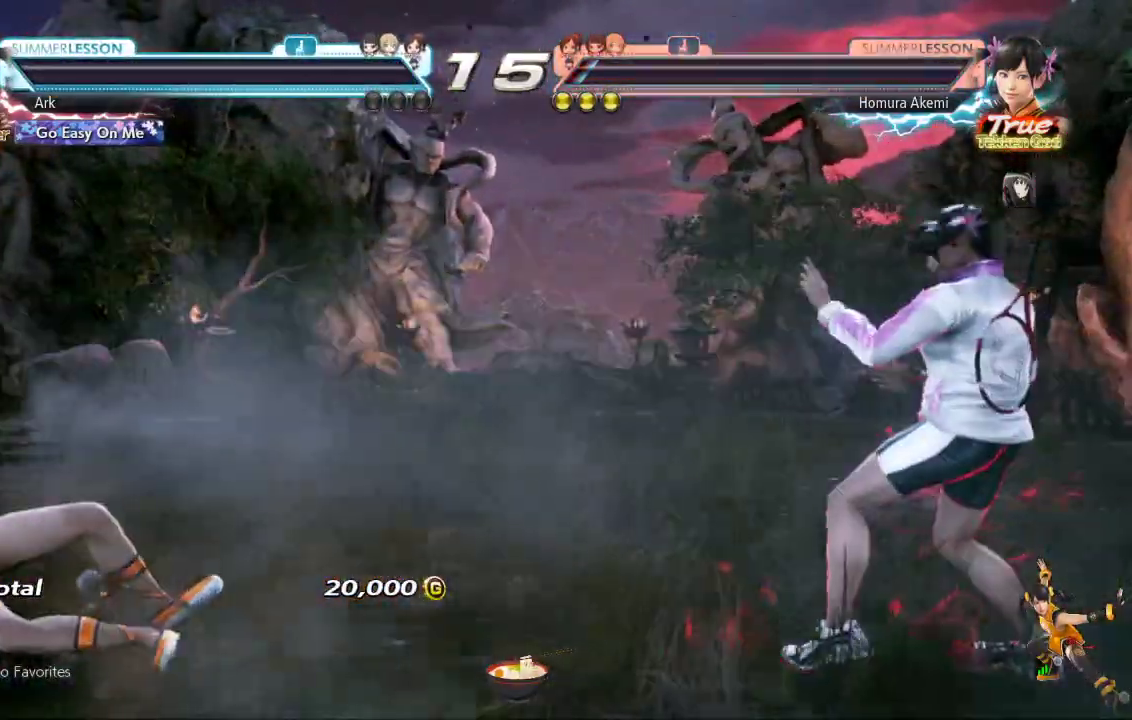
{"buttons": [], "left_stick": "center", "right_stick": "center", "events": [[117, "L1", "down"], [183, "L1", "up"]]}
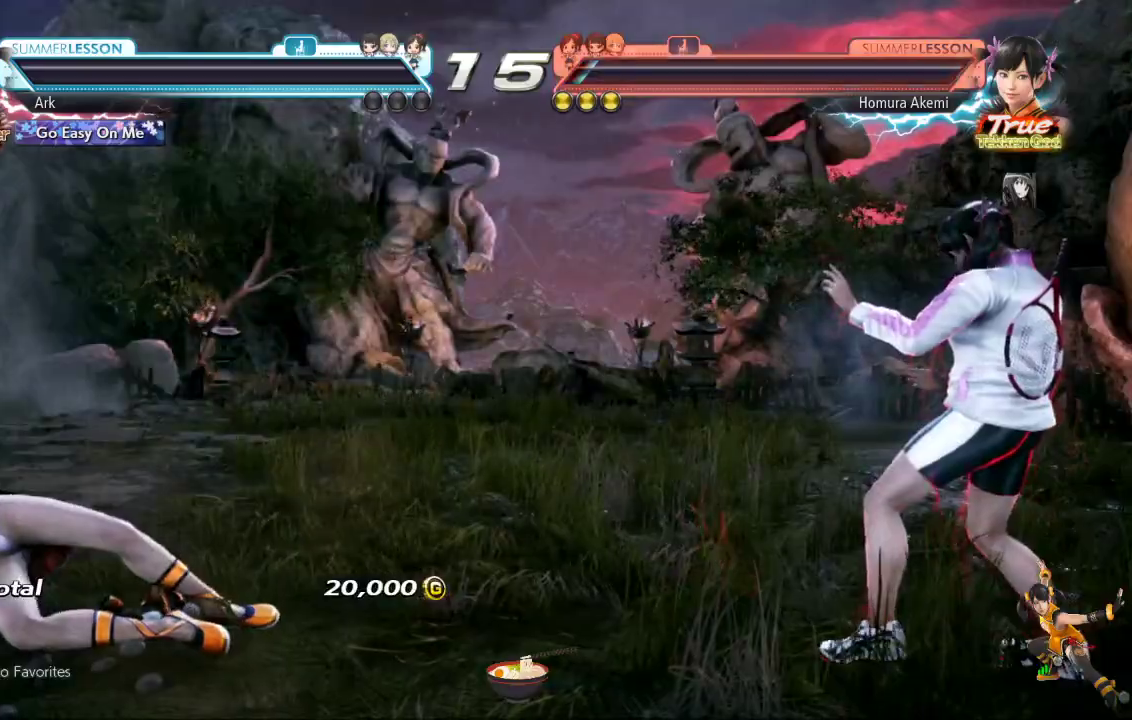
{"buttons": [], "left_stick": "center", "right_stick": "center", "events": []}
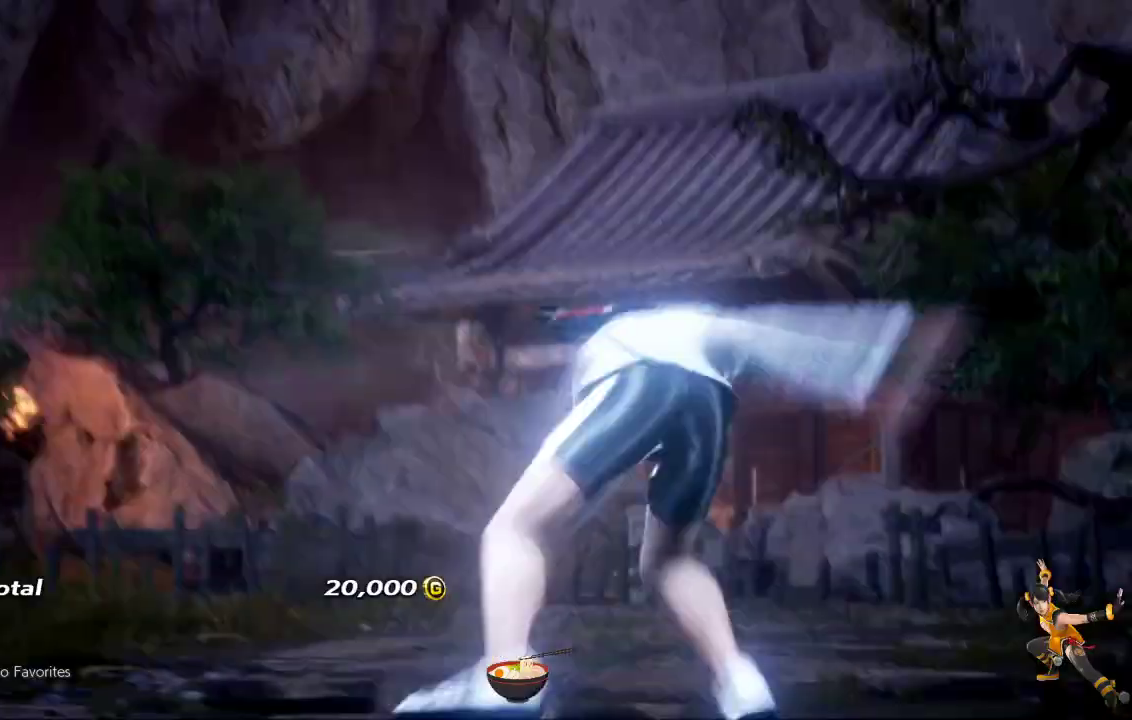
{"buttons": [], "left_stick": "center", "right_stick": "center", "events": []}
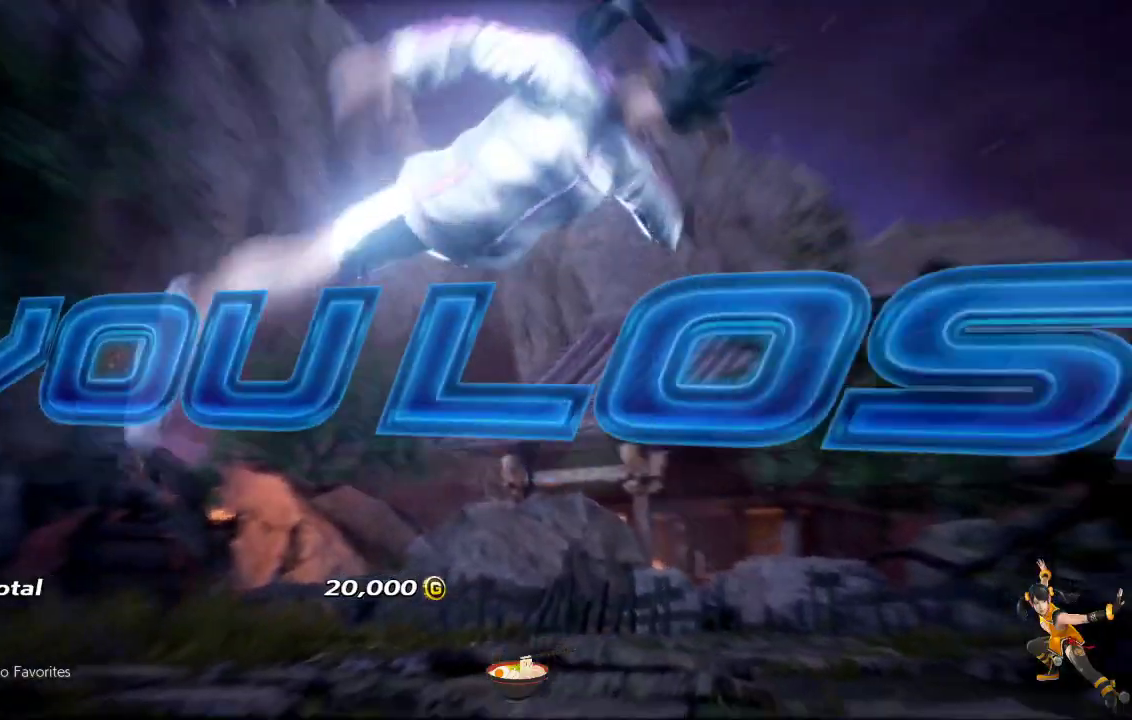
{"buttons": [], "left_stick": "center", "right_stick": "center", "events": []}
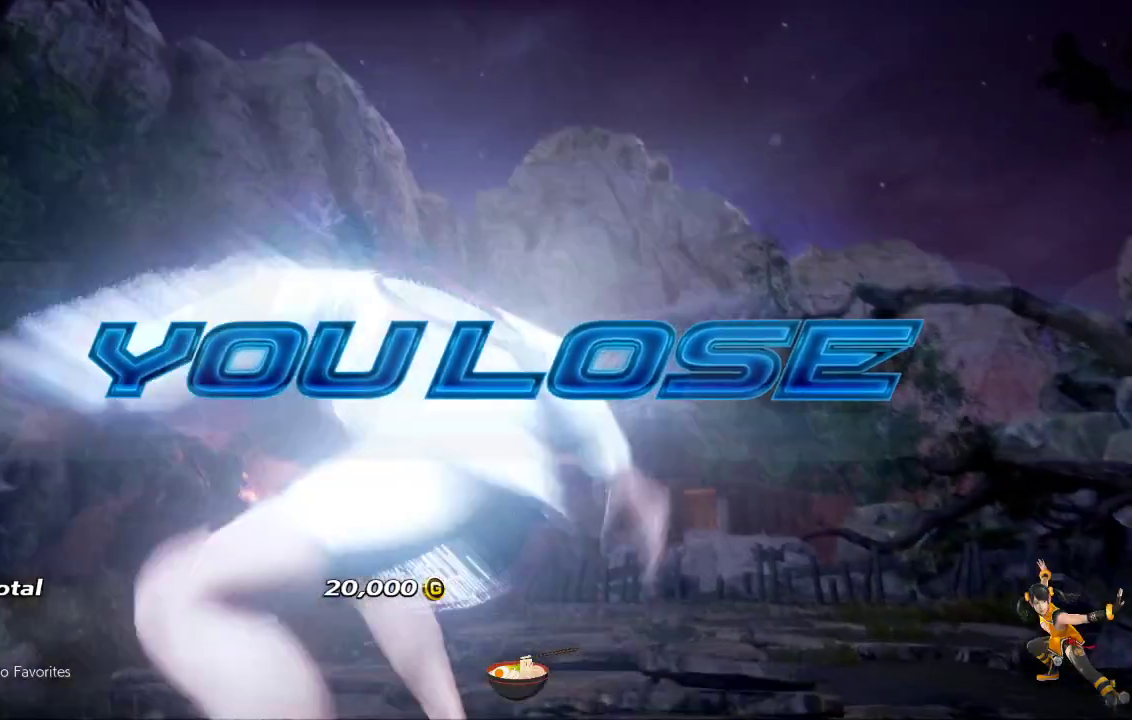
{"buttons": [], "left_stick": "center", "right_stick": "center", "events": []}
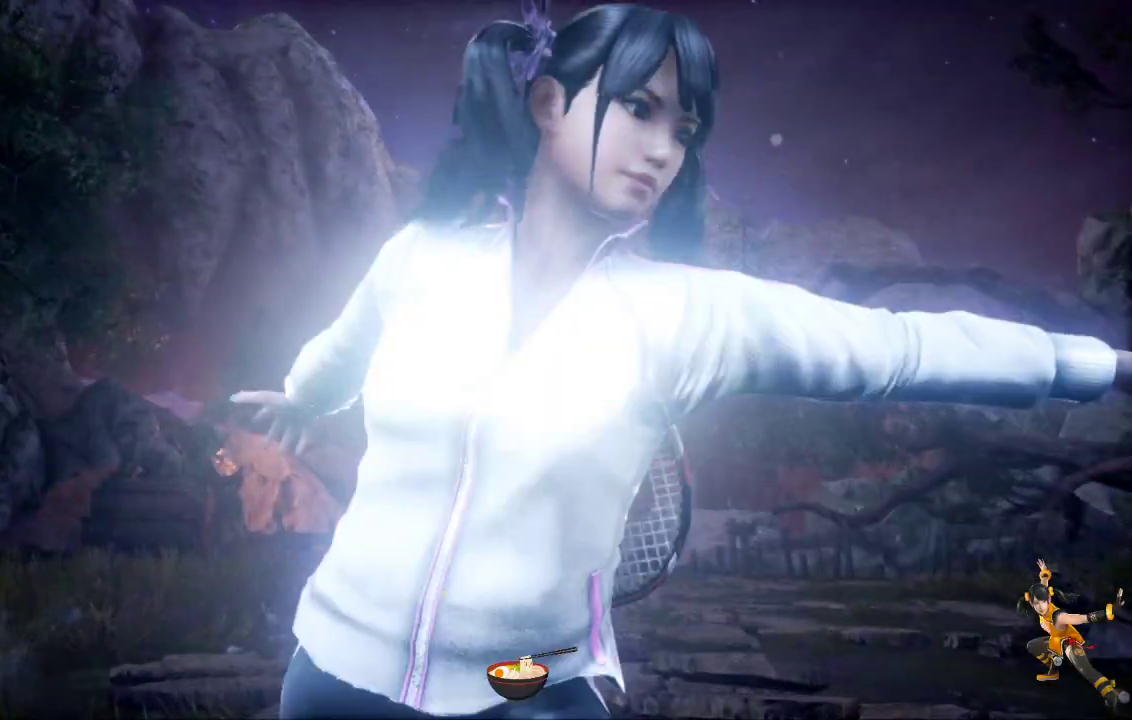
{"buttons": [], "left_stick": "center", "right_stick": "center", "events": []}
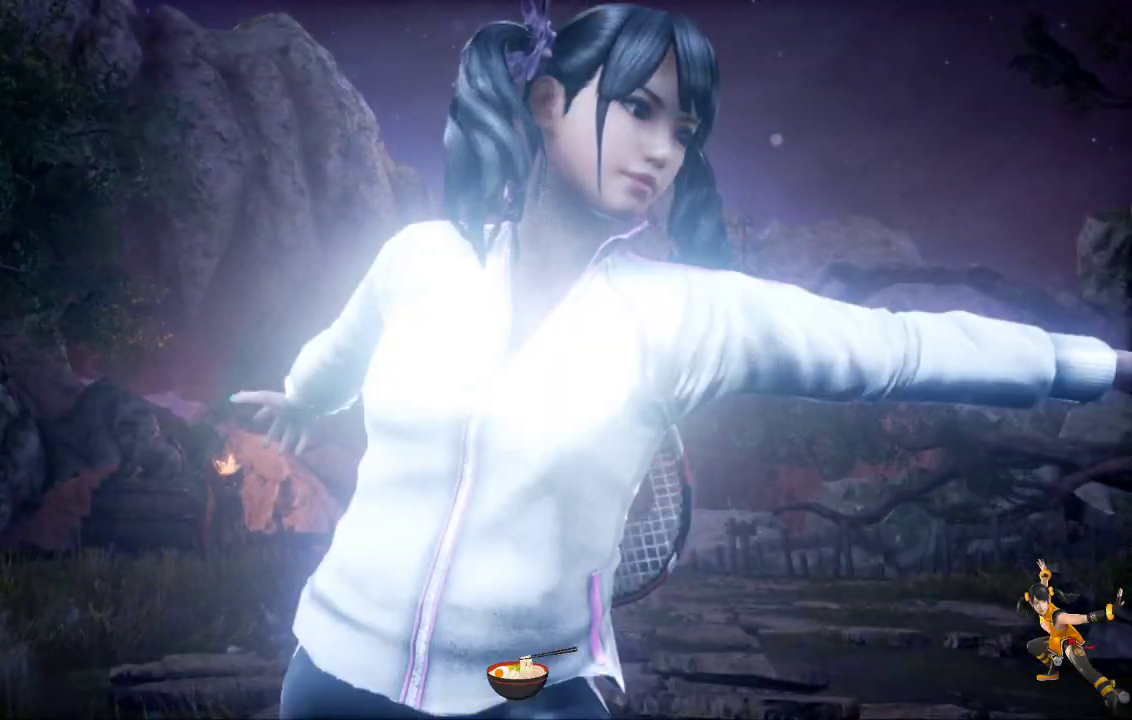
{"buttons": [], "left_stick": "center", "right_stick": "center", "events": []}
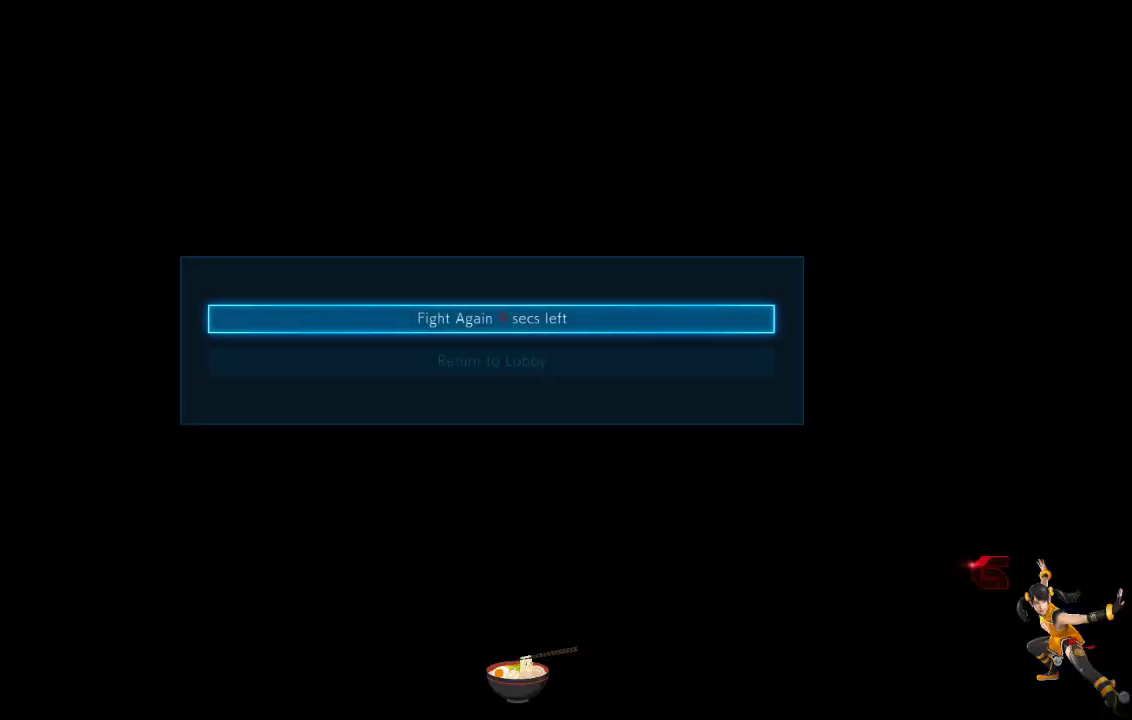
{"buttons": [], "left_stick": "center", "right_stick": "center", "events": [[117, "CROSS", "down"], [284, "CROSS", "up"]]}